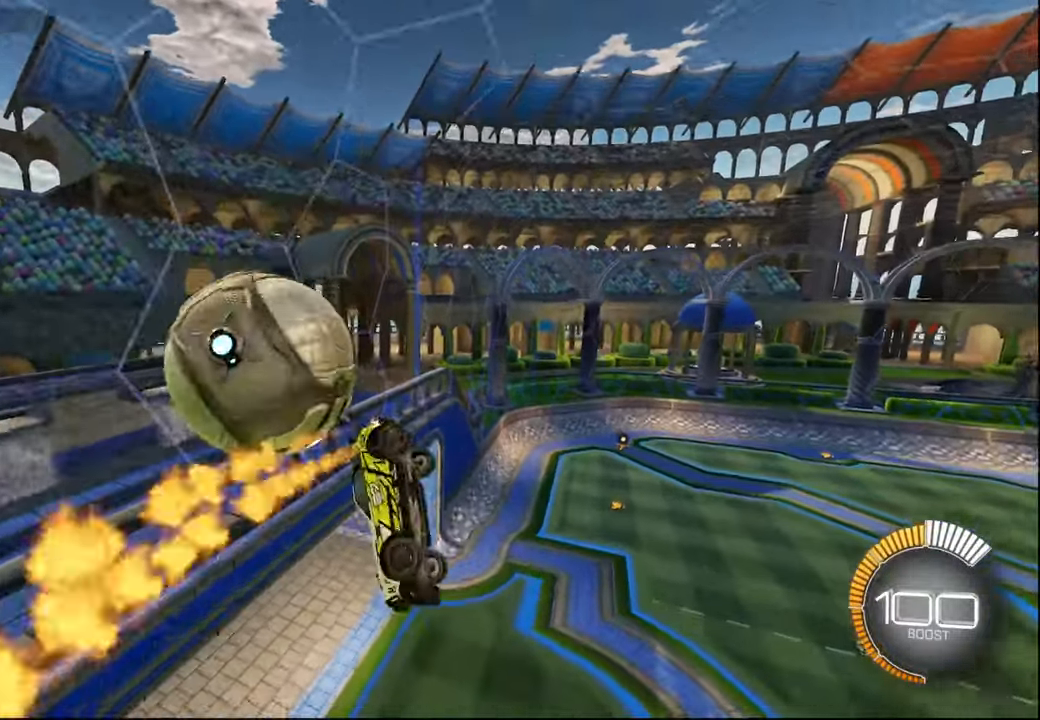
Gameplay with a controller (PlayStation layout); each line is a JSON object with the inputs held at the frame after it. "events" lists button and stick changes between this image and that frame as [ms after this image, input, new state], when the widget could be followed in between.
{"buttons": ["L1", "R1"], "left_stick": "left", "right_stick": "center", "events": [[50, "L1", "down"], [250, "left_stick", "down-left"], [317, "R1", "down"], [384, "left_stick", "left"]]}
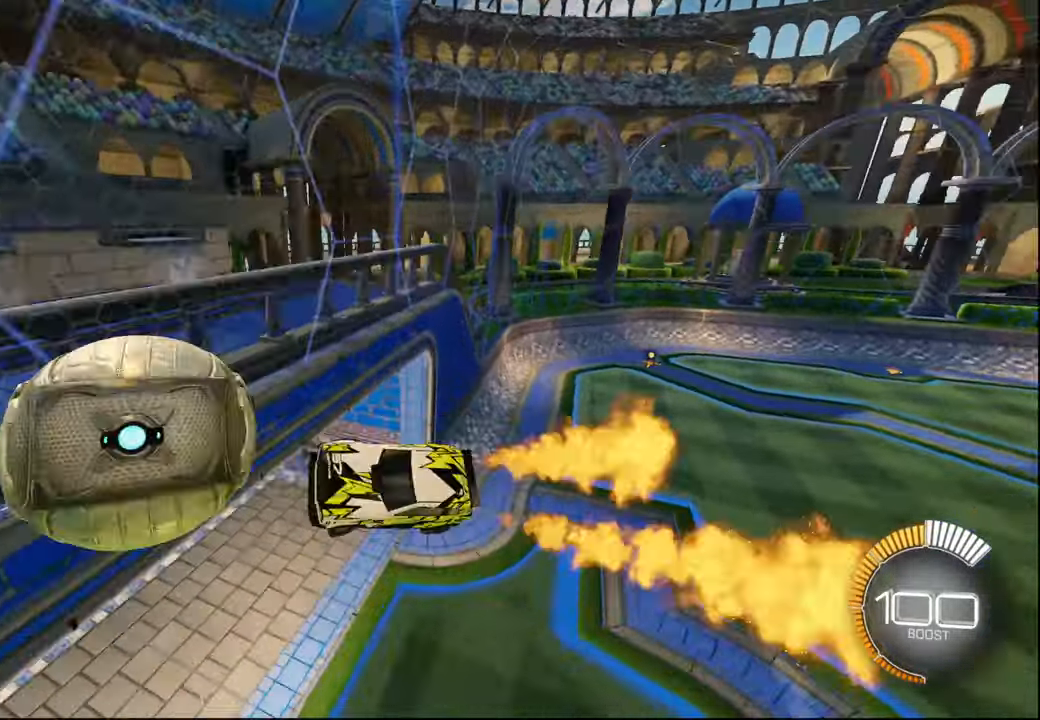
{"buttons": ["L2"], "left_stick": "down-right", "right_stick": "center", "events": [[84, "left_stick", "down-left"], [167, "L1", "up"], [267, "TRIANGLE", "down"], [300, "left_stick", "down"], [367, "TRIANGLE", "up"], [434, "L2", "down"], [434, "left_stick", "down-right"], [484, "R1", "up"]]}
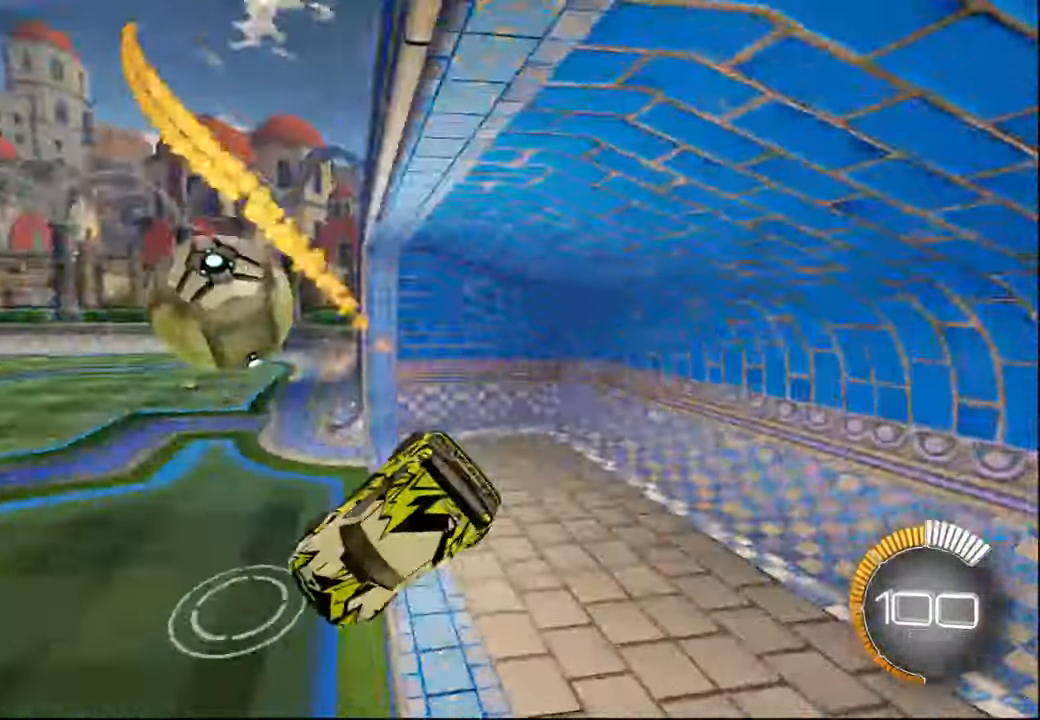
{"buttons": ["R1", "R2"], "left_stick": "right", "right_stick": "center", "events": [[234, "L2", "up"], [234, "R2", "down"], [267, "R1", "down"], [267, "left_stick", "center"], [434, "left_stick", "right"]]}
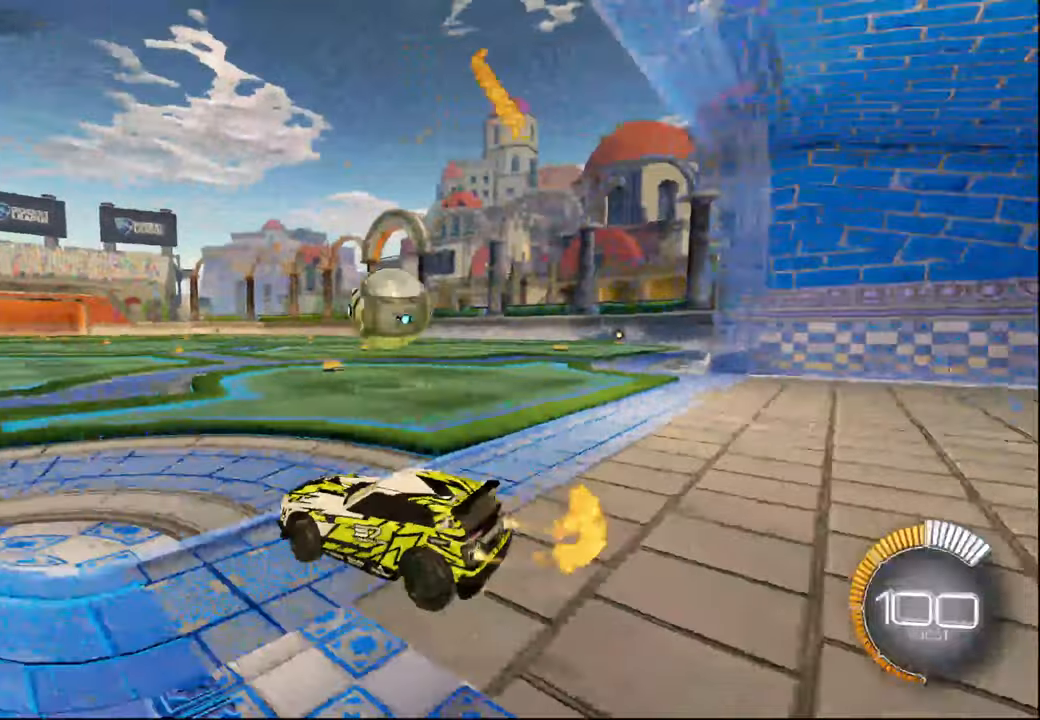
{"buttons": ["CROSS", "R1", "R2"], "left_stick": "down-right", "right_stick": "center", "events": [[84, "left_stick", "center"], [284, "R1", "up"], [284, "left_stick", "right"], [417, "left_stick", "down-right"], [434, "CROSS", "down"], [434, "R1", "down"]]}
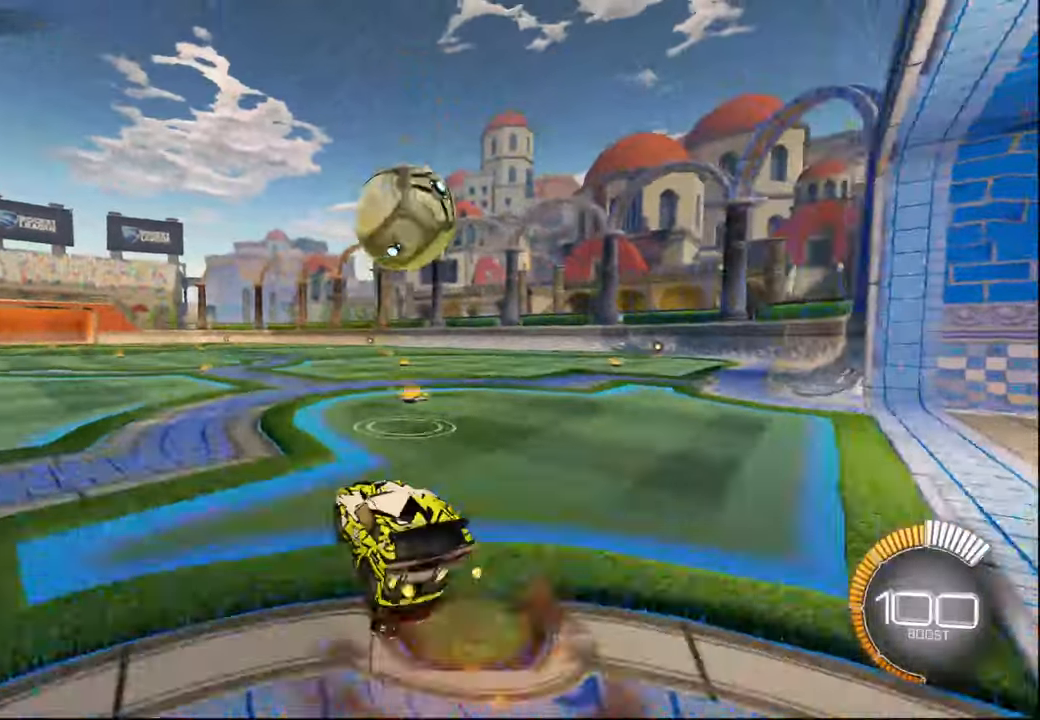
{"buttons": ["L1", "R1", "R2"], "left_stick": "down-right", "right_stick": "center", "events": [[134, "left_stick", "center"], [184, "CROSS", "up"], [234, "CROSS", "down"], [284, "left_stick", "down-right"], [334, "L1", "down"], [450, "R2", "up"], [467, "CROSS", "up"], [500, "R2", "down"]]}
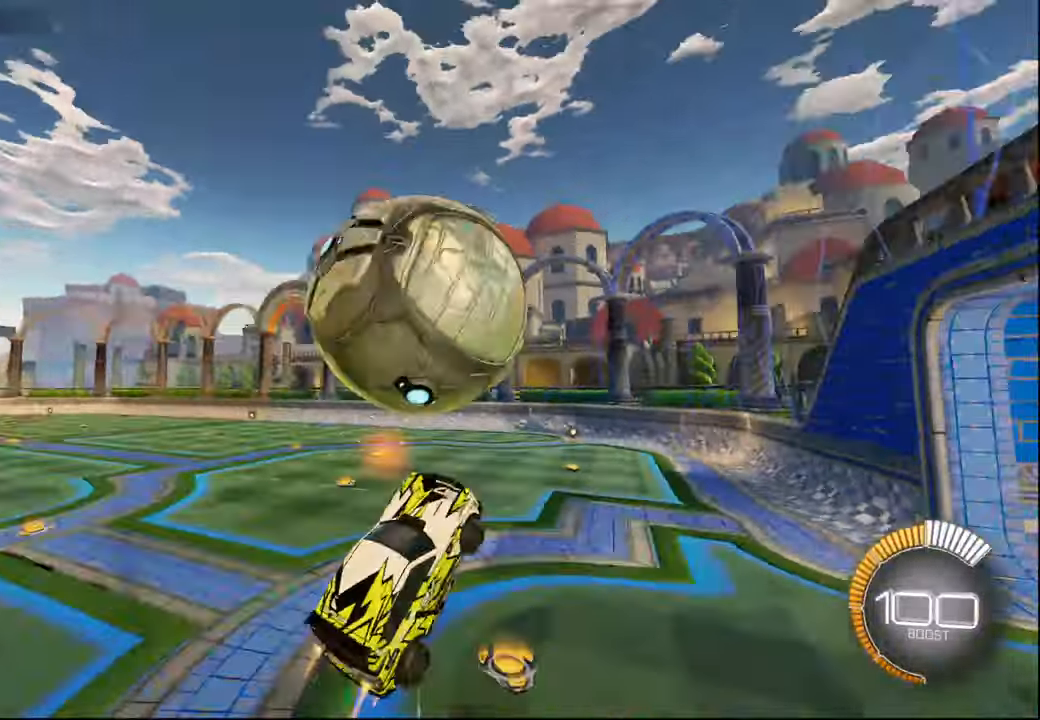
{"buttons": ["L1", "R1", "R2"], "left_stick": "center", "right_stick": "center", "events": [[17, "left_stick", "up-right"], [50, "R2", "up"], [100, "left_stick", "up-left"], [184, "left_stick", "down-left"], [200, "R2", "down"], [267, "left_stick", "center"], [317, "R2", "up"], [317, "left_stick", "up-left"], [467, "R2", "down"], [467, "left_stick", "center"]]}
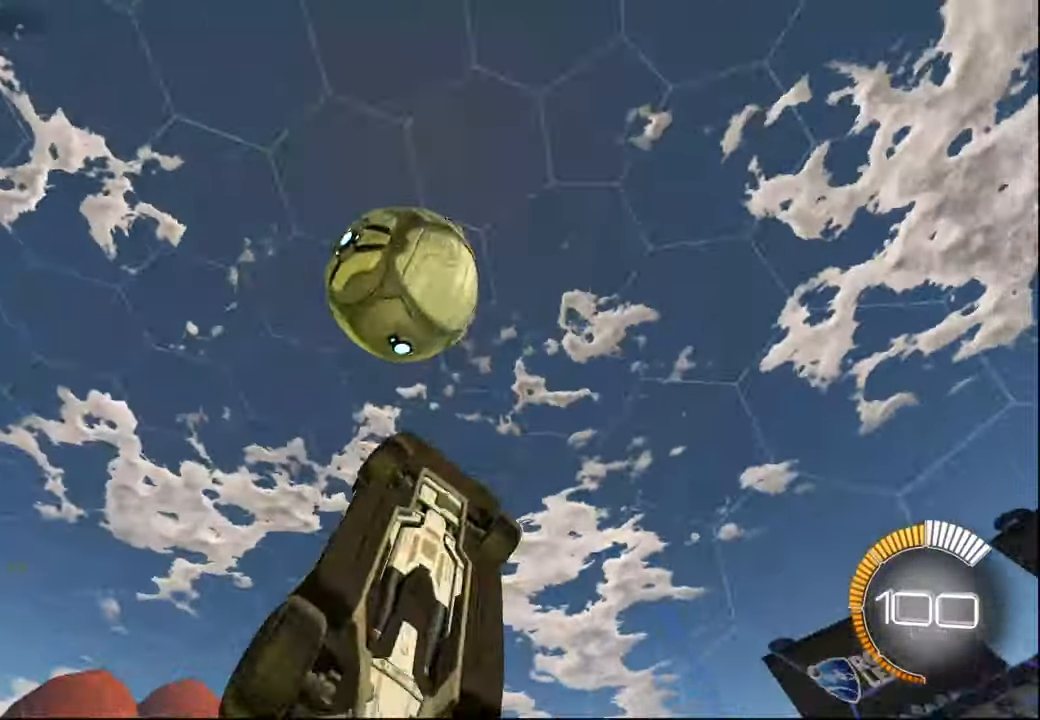
{"buttons": ["L1"], "left_stick": "down-right", "right_stick": "center", "events": [[50, "left_stick", "up-right"], [184, "left_stick", "left"], [200, "R2", "up"], [250, "left_stick", "down-left"], [450, "left_stick", "down-right"], [467, "R1", "up"]]}
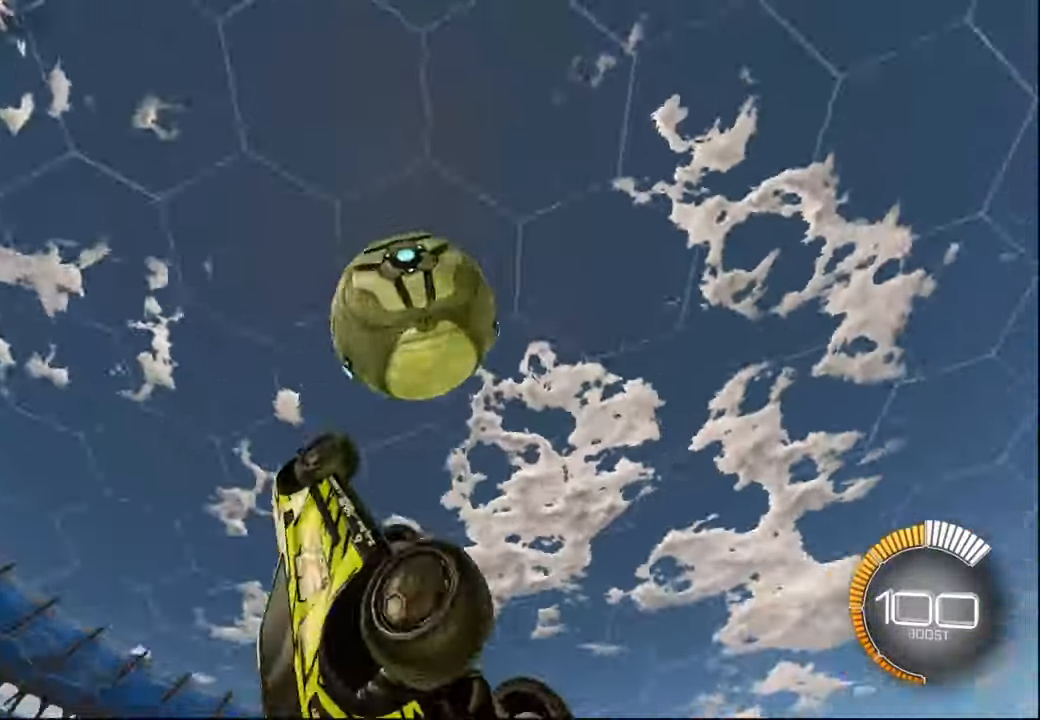
{"buttons": ["L1", "R1"], "left_stick": "down-left", "right_stick": "center", "events": [[184, "L1", "up"], [350, "L1", "down"], [400, "R1", "down"], [400, "left_stick", "down"], [500, "left_stick", "down-left"]]}
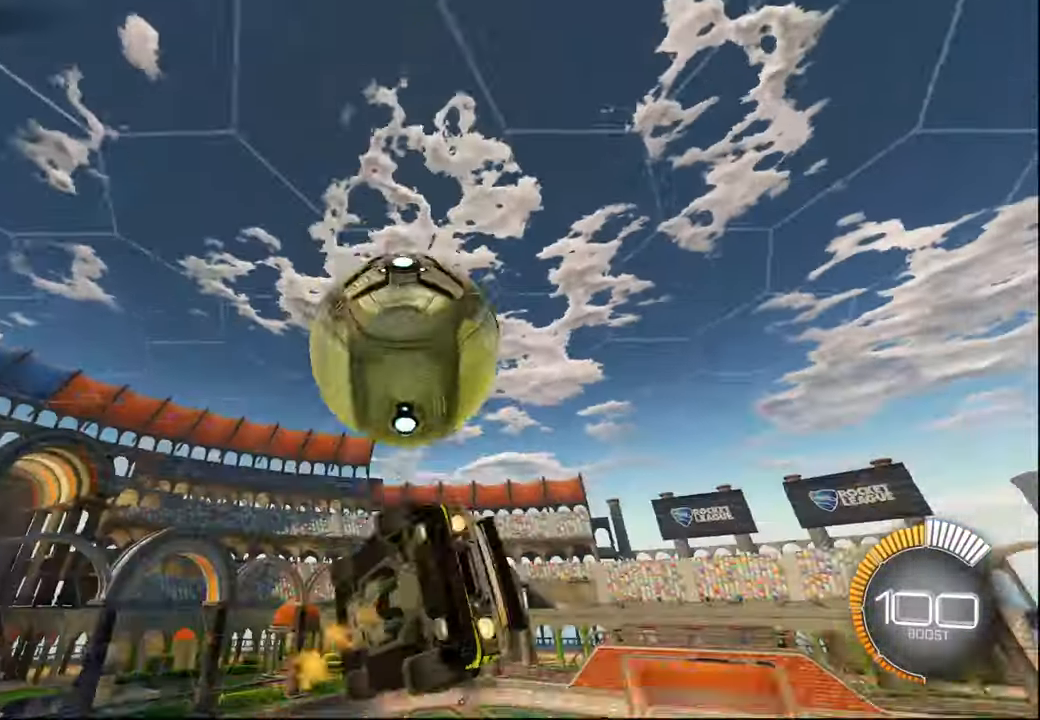
{"buttons": [], "left_stick": "right", "right_stick": "center", "events": [[350, "left_stick", "center"], [400, "R1", "up"], [400, "left_stick", "right"], [500, "L1", "up"]]}
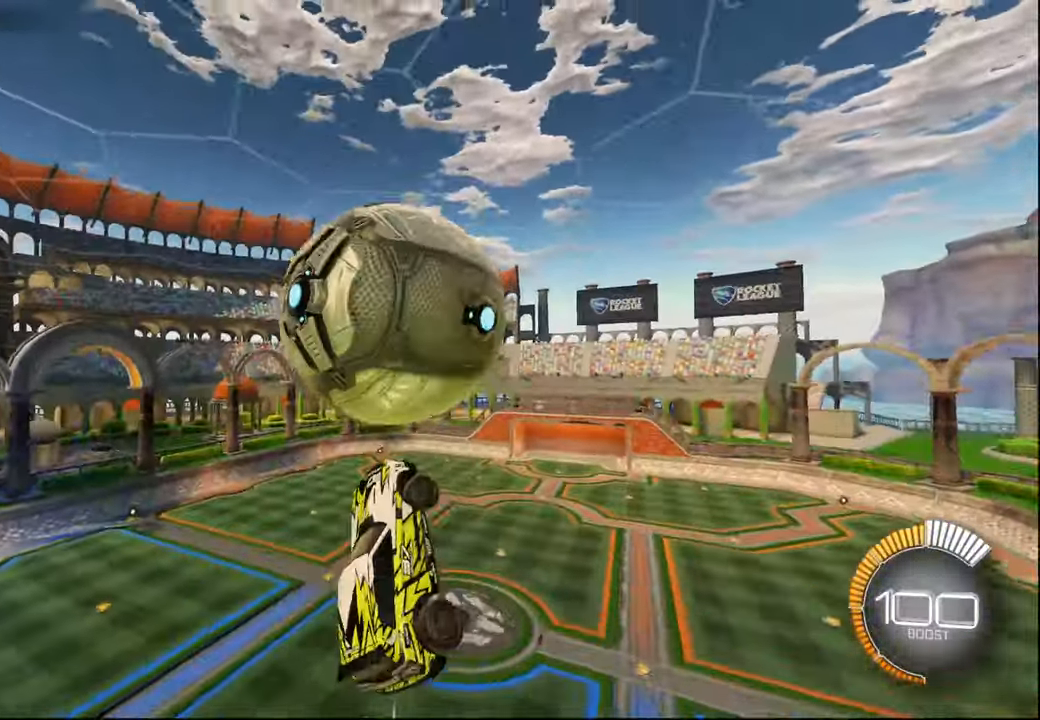
{"buttons": ["L1", "R1"], "left_stick": "up-right", "right_stick": "center", "events": [[67, "left_stick", "up-right"], [167, "R1", "down"], [350, "L1", "down"]]}
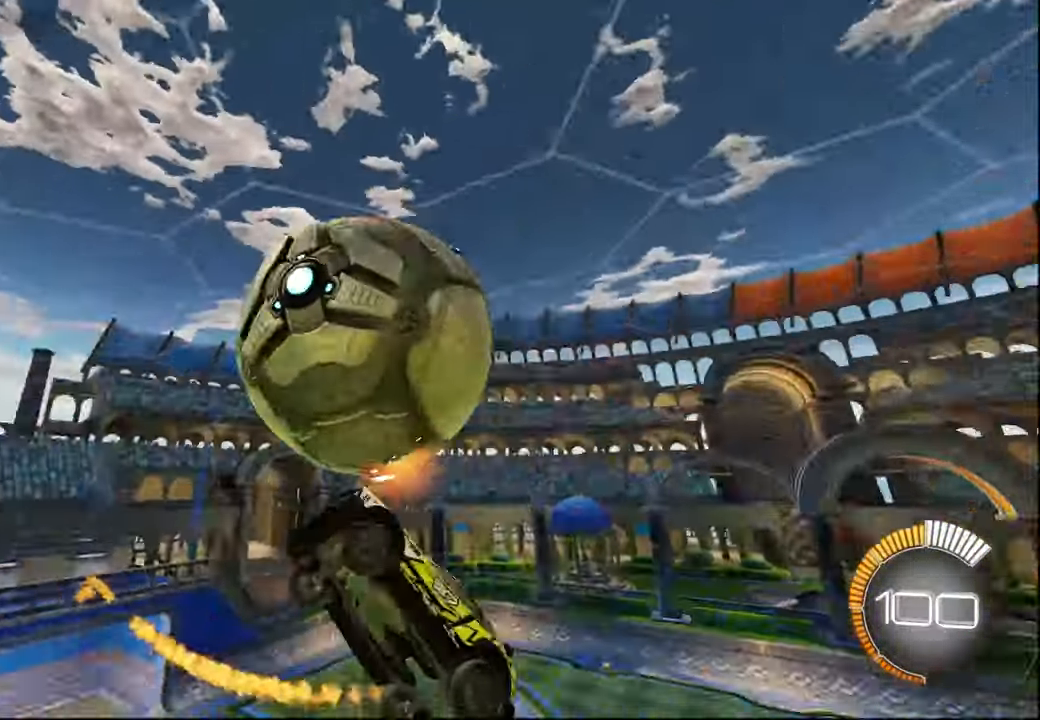
{"buttons": [], "left_stick": "up-left", "right_stick": "center", "events": [[117, "left_stick", "down"], [300, "left_stick", "center"], [350, "left_stick", "up"], [417, "left_stick", "up-left"], [500, "L1", "up"], [500, "R1", "up"]]}
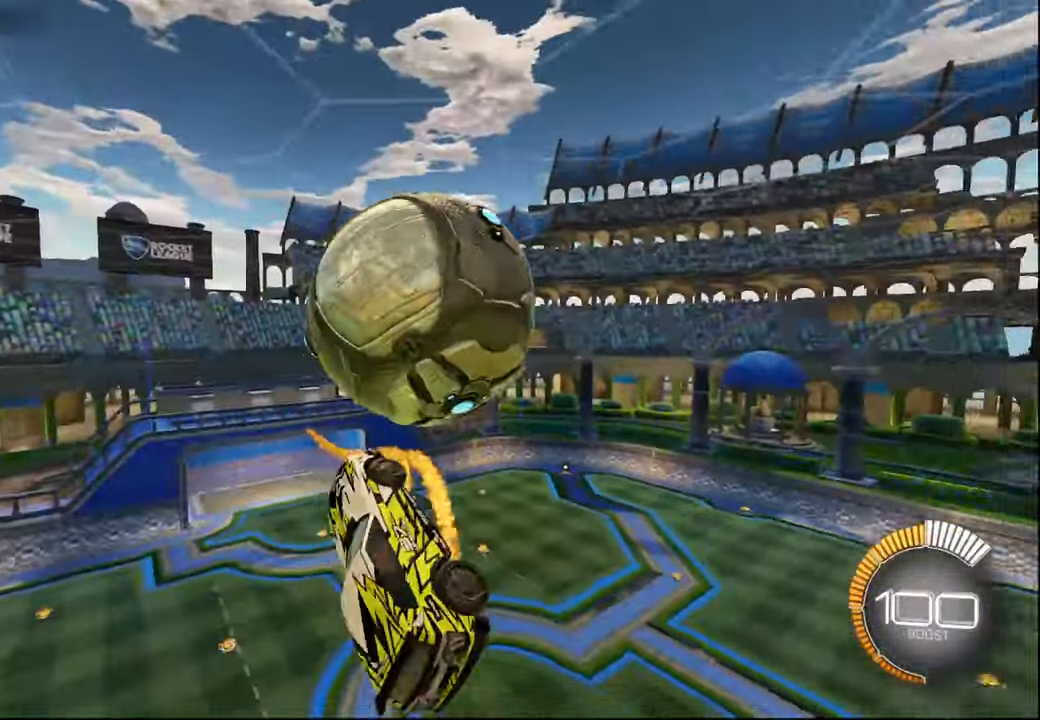
{"buttons": ["L1", "R1"], "left_stick": "down-left", "right_stick": "center", "events": [[300, "left_stick", "down-left"], [367, "R1", "down"], [484, "L1", "down"]]}
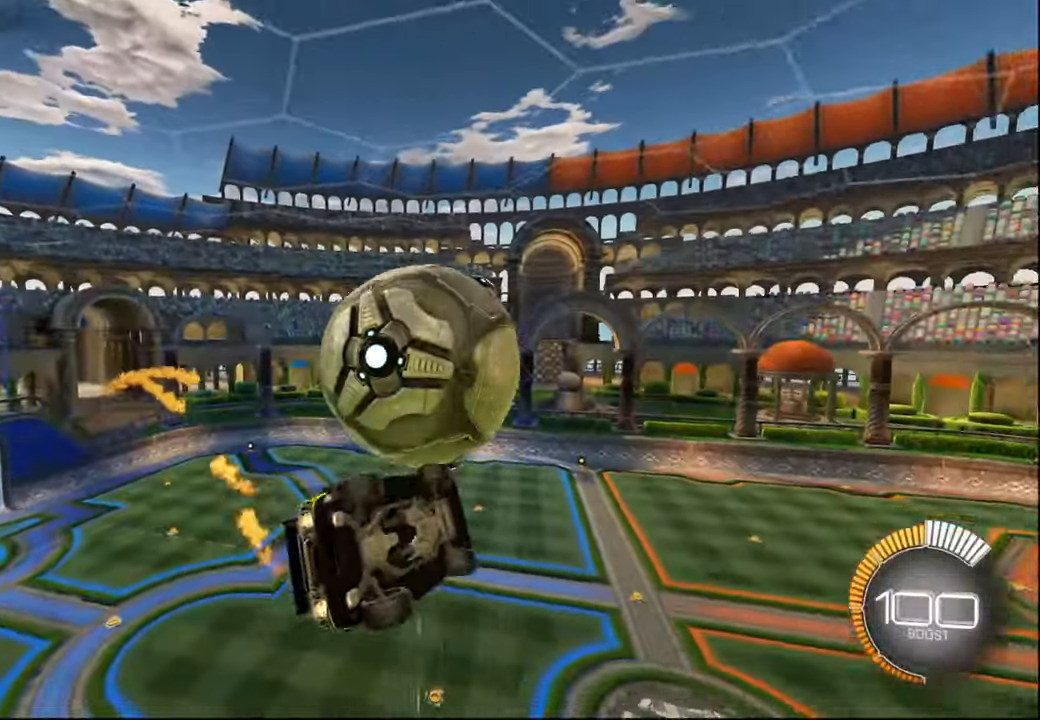
{"buttons": ["L1"], "left_stick": "up-left", "right_stick": "center", "events": [[200, "left_stick", "down-right"], [317, "R1", "up"], [317, "left_stick", "up-right"], [367, "left_stick", "up"], [467, "left_stick", "up-left"]]}
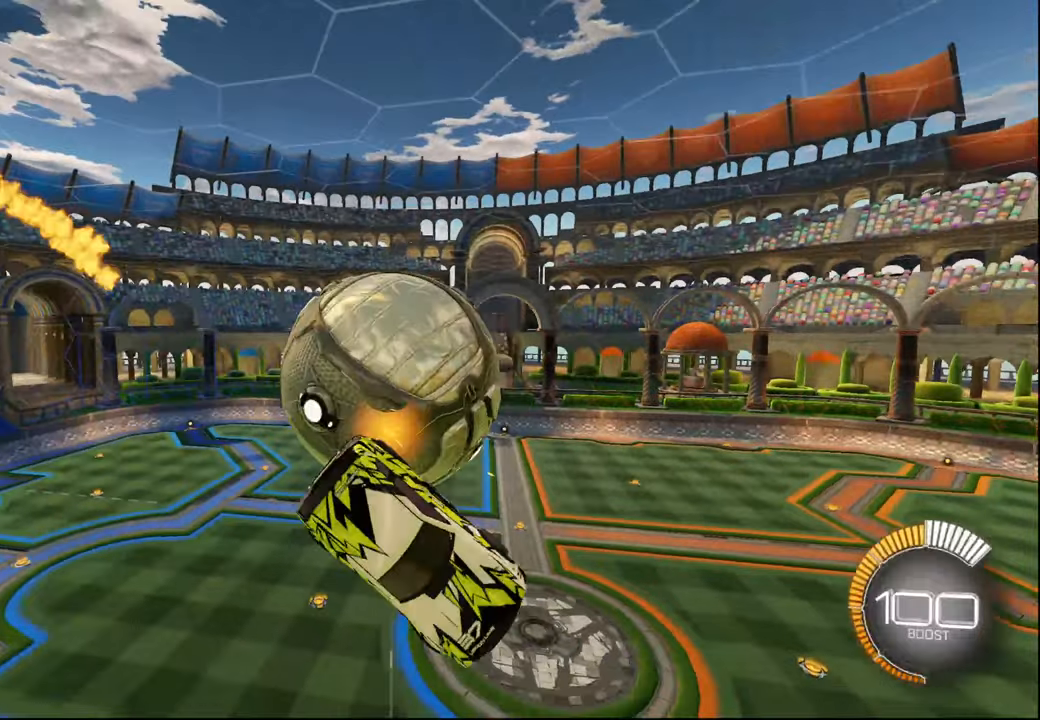
{"buttons": ["R1", "R2"], "left_stick": "center", "right_stick": "center", "events": [[250, "L1", "up"], [250, "left_stick", "down-left"], [300, "R2", "down"], [350, "left_stick", "center"], [367, "R1", "down"]]}
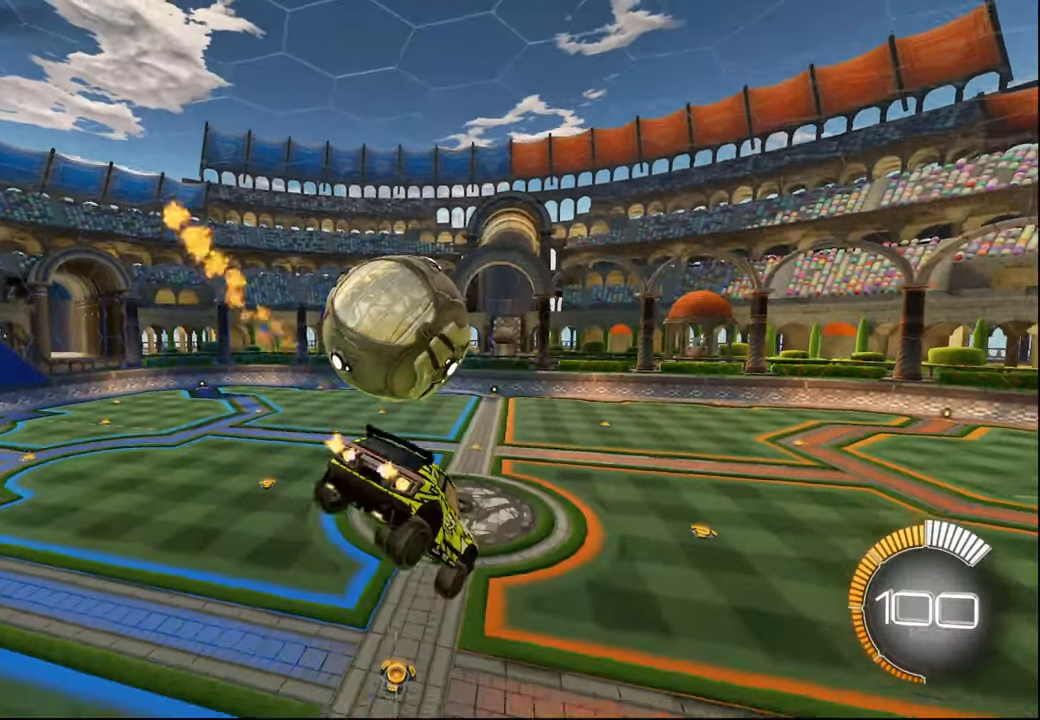
{"buttons": ["R2"], "left_stick": "center", "right_stick": "center", "events": [[34, "left_stick", "down-right"], [184, "left_stick", "center"], [350, "left_stick", "down-right"], [384, "R1", "up"], [434, "left_stick", "center"]]}
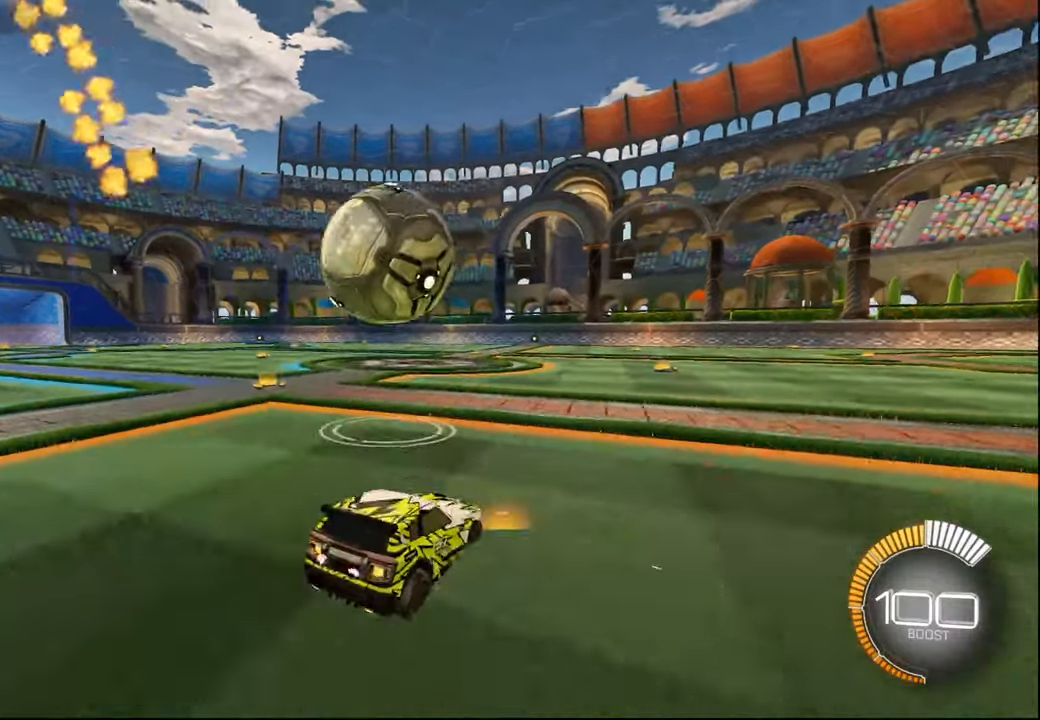
{"buttons": [], "left_stick": "center", "right_stick": "center", "events": [[34, "R1", "down"], [50, "CROSS", "down"], [50, "L1", "down"], [50, "left_stick", "down"], [100, "left_stick", "down-right"], [217, "L1", "up"], [217, "left_stick", "center"], [267, "CROSS", "up"], [300, "R2", "up"], [317, "CROSS", "down"], [367, "left_stick", "up-right"], [450, "R1", "up"], [467, "CROSS", "up"], [467, "left_stick", "center"]]}
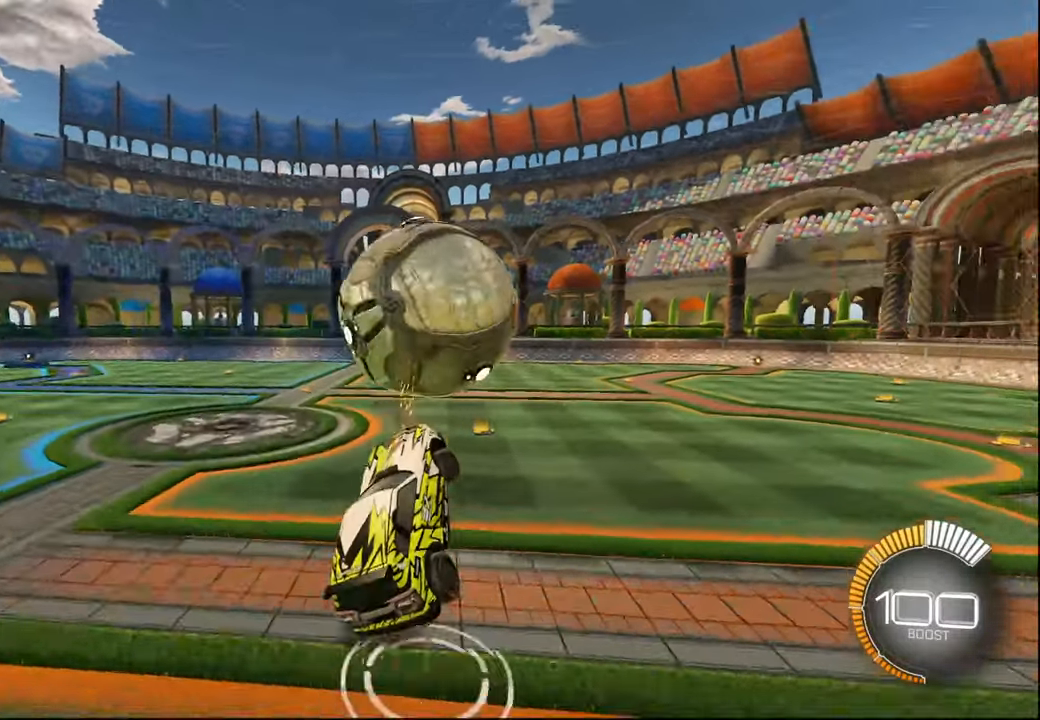
{"buttons": [], "left_stick": "center", "right_stick": "center", "events": [[67, "START", "down"], [167, "R2", "down"], [167, "START", "up"], [300, "R2", "up"]]}
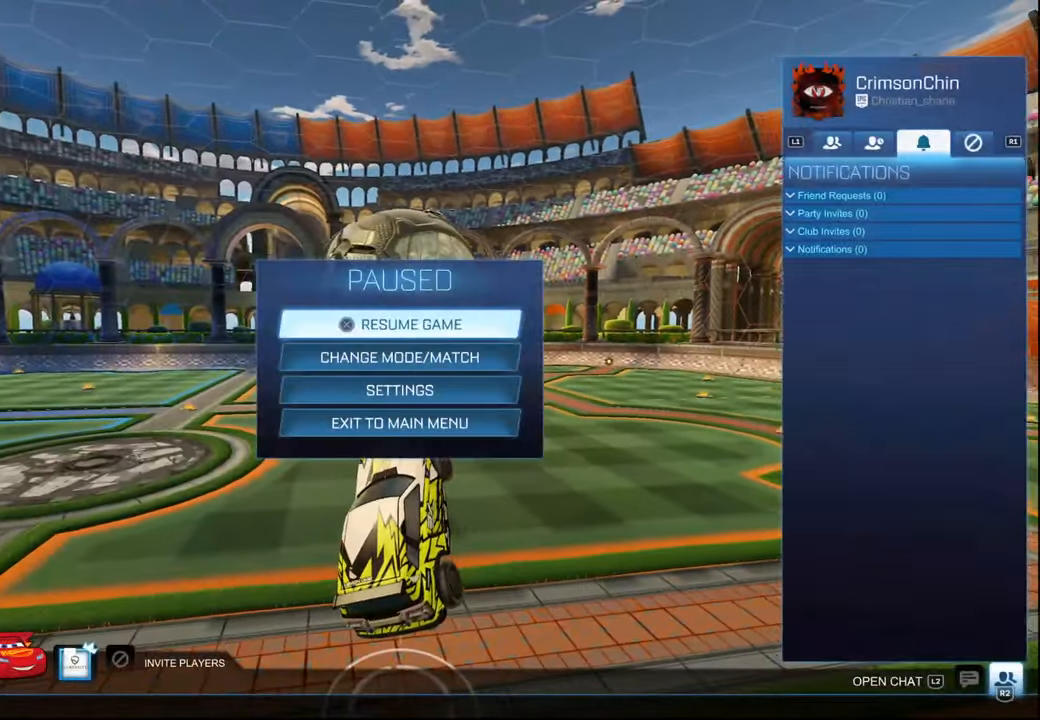
{"buttons": [], "left_stick": "center", "right_stick": "center", "events": [[67, "DPAD_DOWN", "down"], [217, "DPAD_DOWN", "up"], [400, "L1", "down"], [484, "L1", "up"]]}
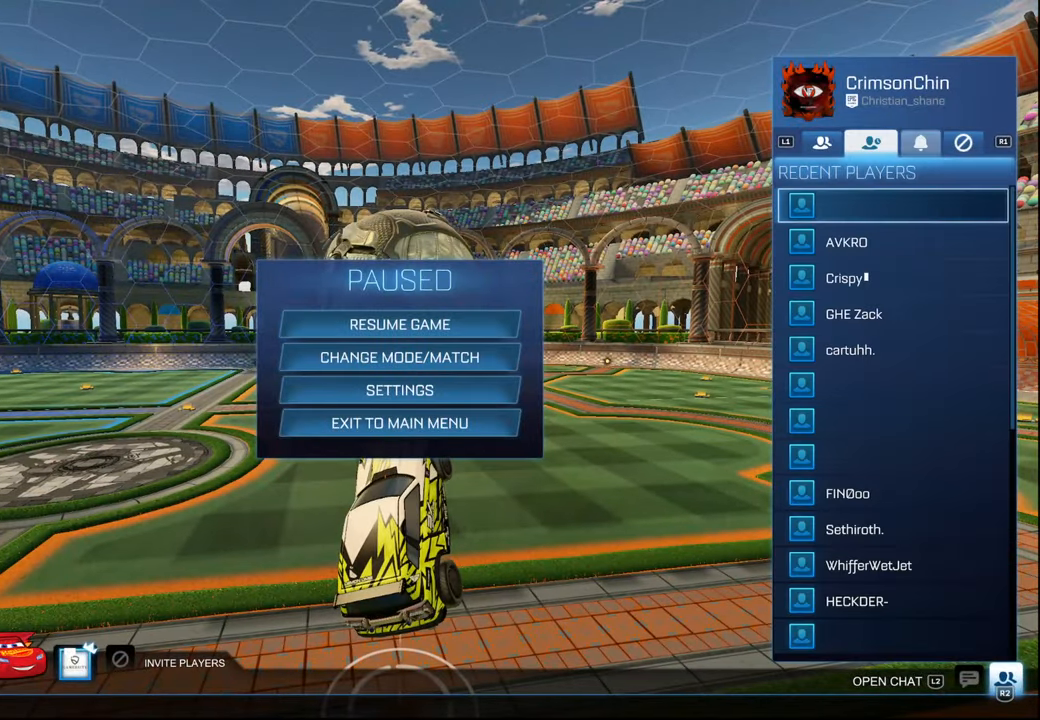
{"buttons": [], "left_stick": "center", "right_stick": "center", "events": [[67, "L1", "down"], [150, "L1", "up"], [284, "DPAD_DOWN", "down"], [434, "DPAD_DOWN", "up"]]}
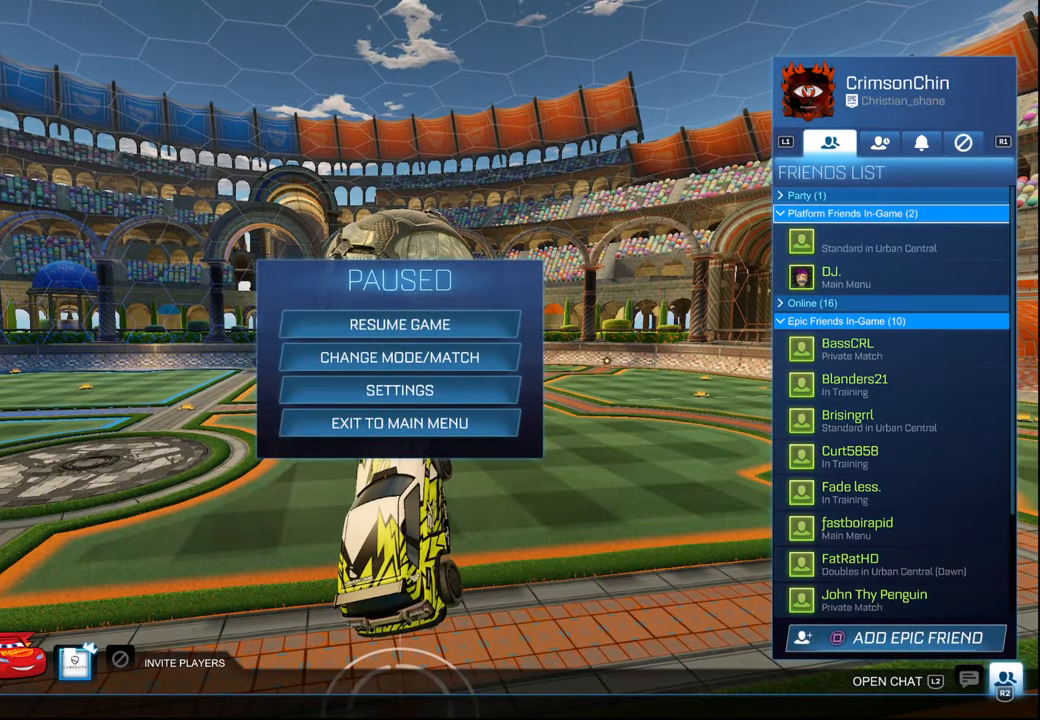
{"buttons": ["CROSS"], "left_stick": "center", "right_stick": "center", "events": [[17, "DPAD_DOWN", "down"], [134, "DPAD_DOWN", "up"], [200, "DPAD_DOWN", "down"], [267, "DPAD_DOWN", "up"], [300, "CROSS", "down"], [384, "CROSS", "up"], [450, "CROSS", "down"]]}
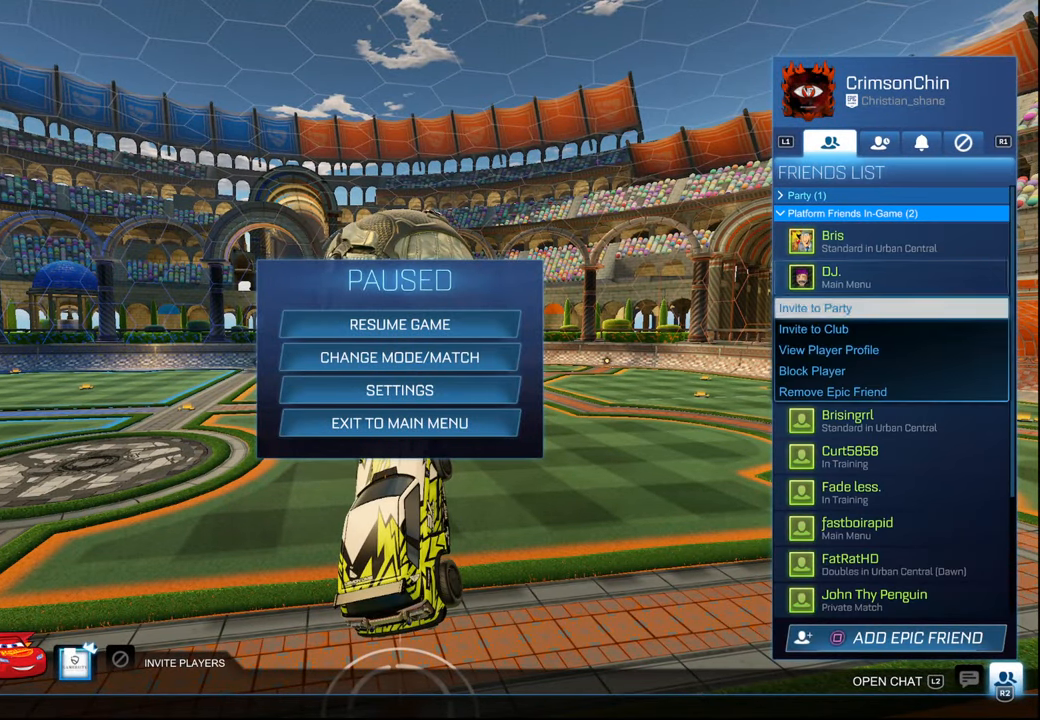
{"buttons": [], "left_stick": "center", "right_stick": "center", "events": [[34, "CROSS", "up"]]}
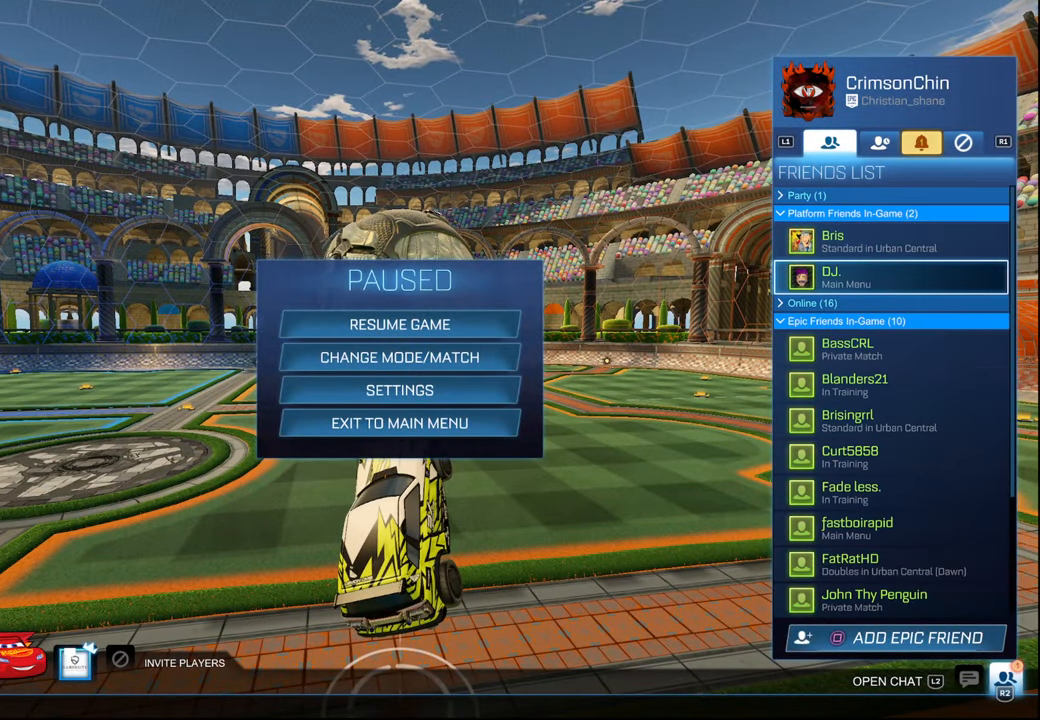
{"buttons": [], "left_stick": "center", "right_stick": "center", "events": []}
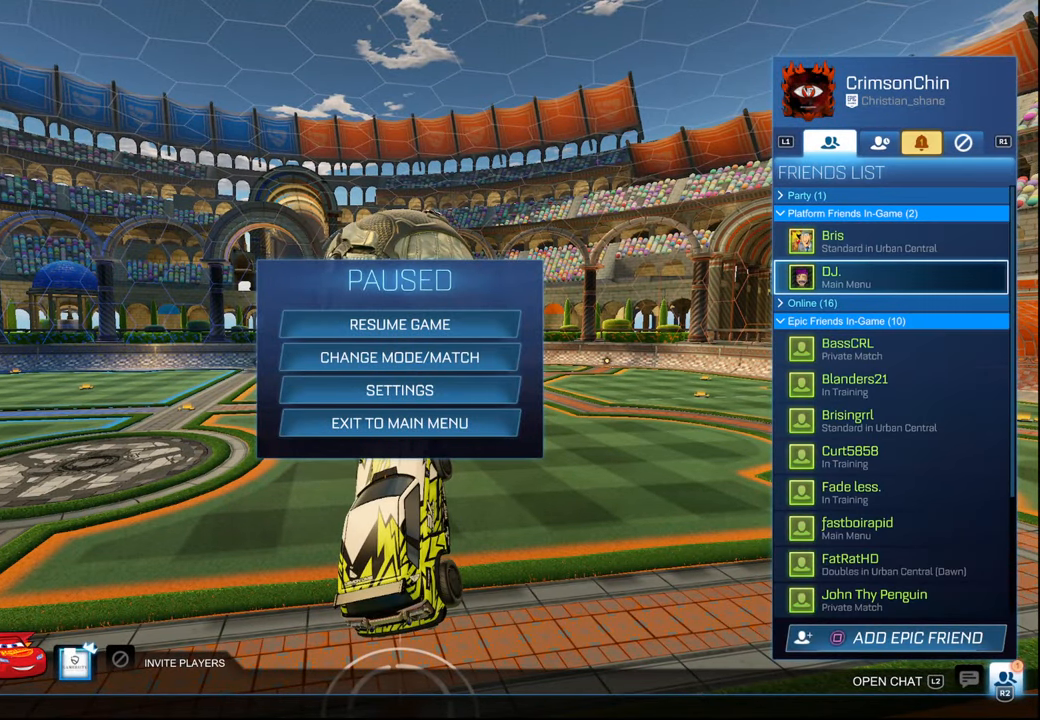
{"buttons": ["L1", "R1", "R2"], "left_stick": "left", "right_stick": "center", "events": [[150, "CIRCLE", "down"], [234, "CIRCLE", "up"], [300, "CIRCLE", "down"], [384, "CIRCLE", "up"], [484, "L1", "down"], [484, "R2", "down"], [484, "left_stick", "left"], [500, "R1", "down"]]}
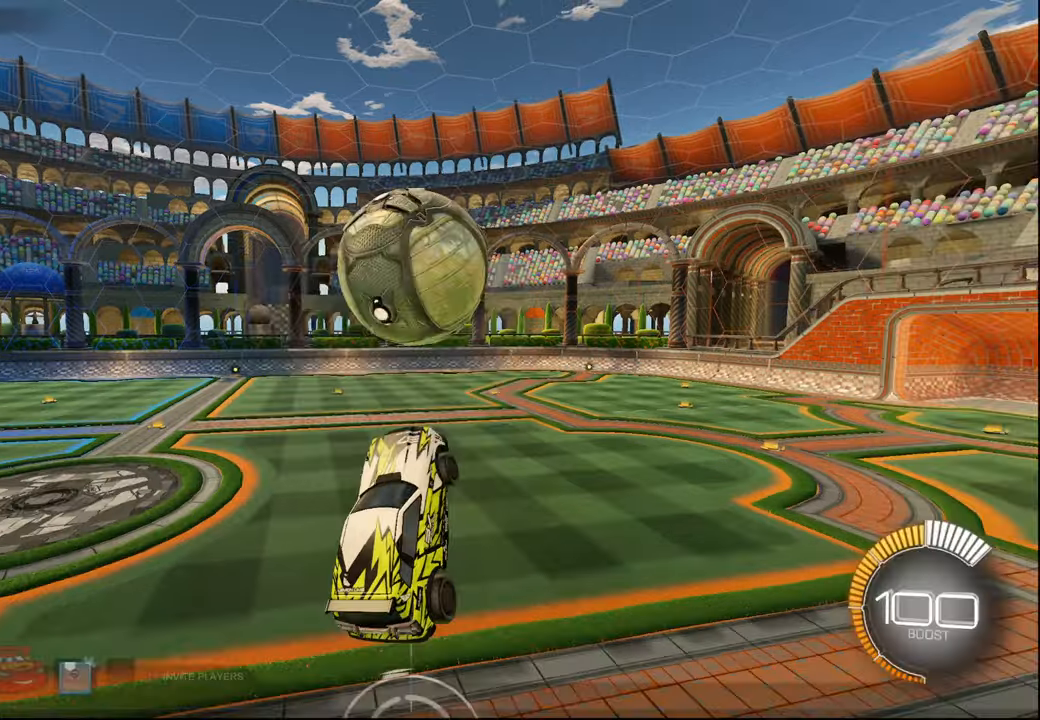
{"buttons": ["L1", "R1", "R2"], "left_stick": "up-right", "right_stick": "center", "events": [[84, "left_stick", "up-left"], [434, "left_stick", "center"], [484, "left_stick", "up-right"]]}
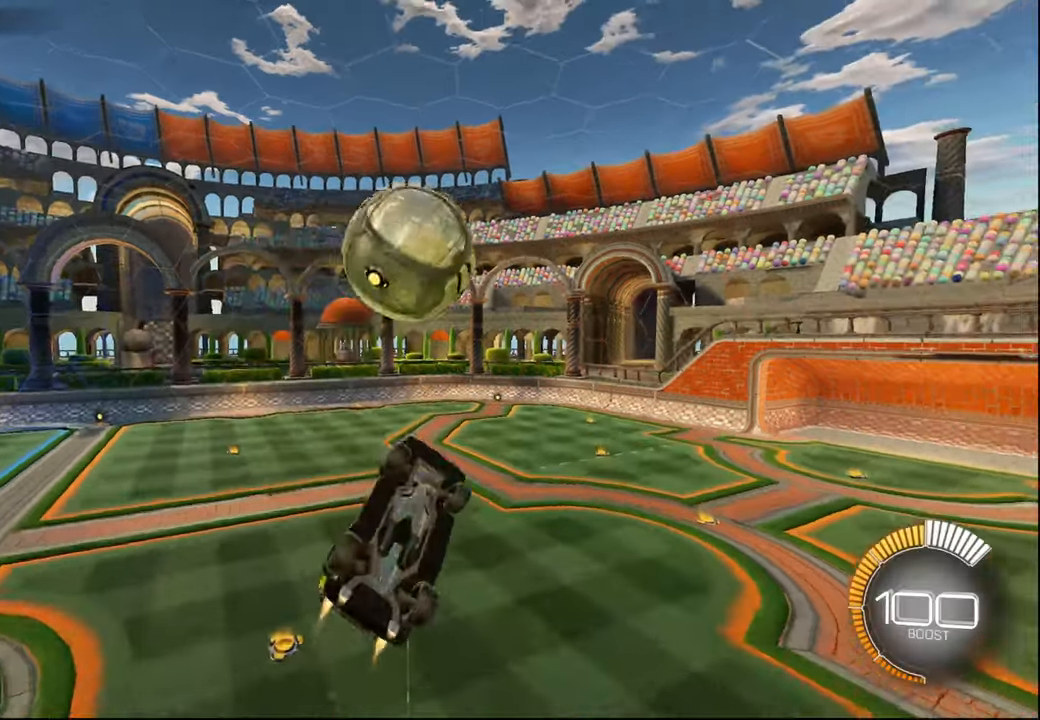
{"buttons": ["L1", "R1", "R2"], "left_stick": "up", "right_stick": "center", "events": [[17, "left_stick", "right"], [184, "R1", "up"], [284, "R1", "down"], [467, "left_stick", "up"]]}
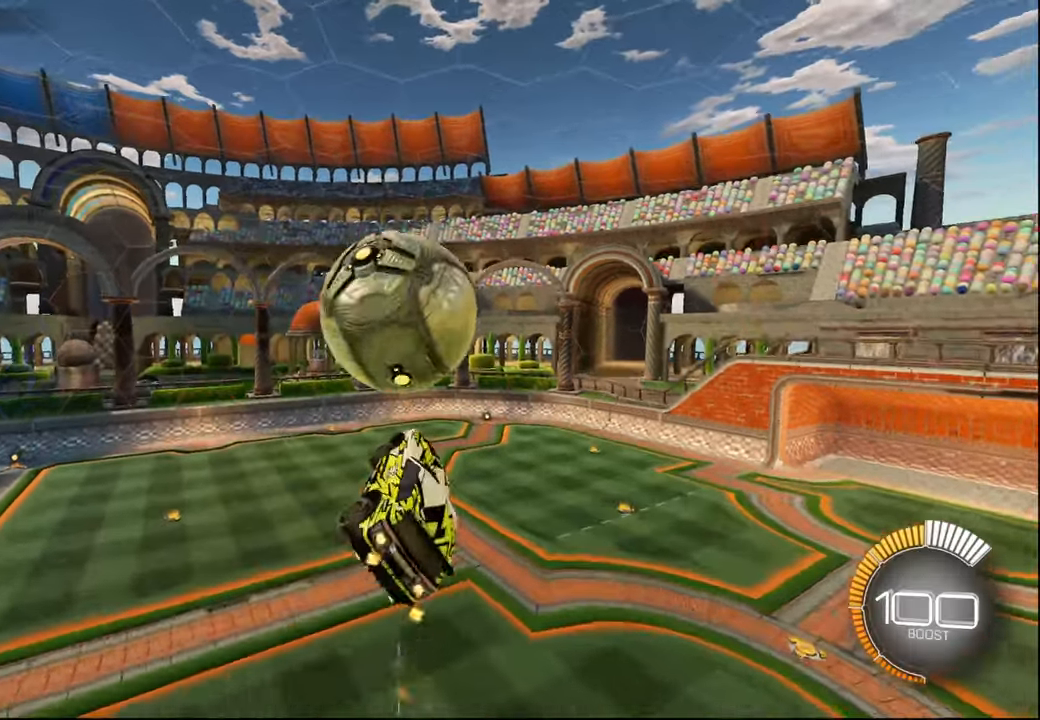
{"buttons": ["L1", "R1", "R2"], "left_stick": "up", "right_stick": "center", "events": [[100, "left_stick", "down-left"], [317, "left_stick", "right"], [384, "left_stick", "up"]]}